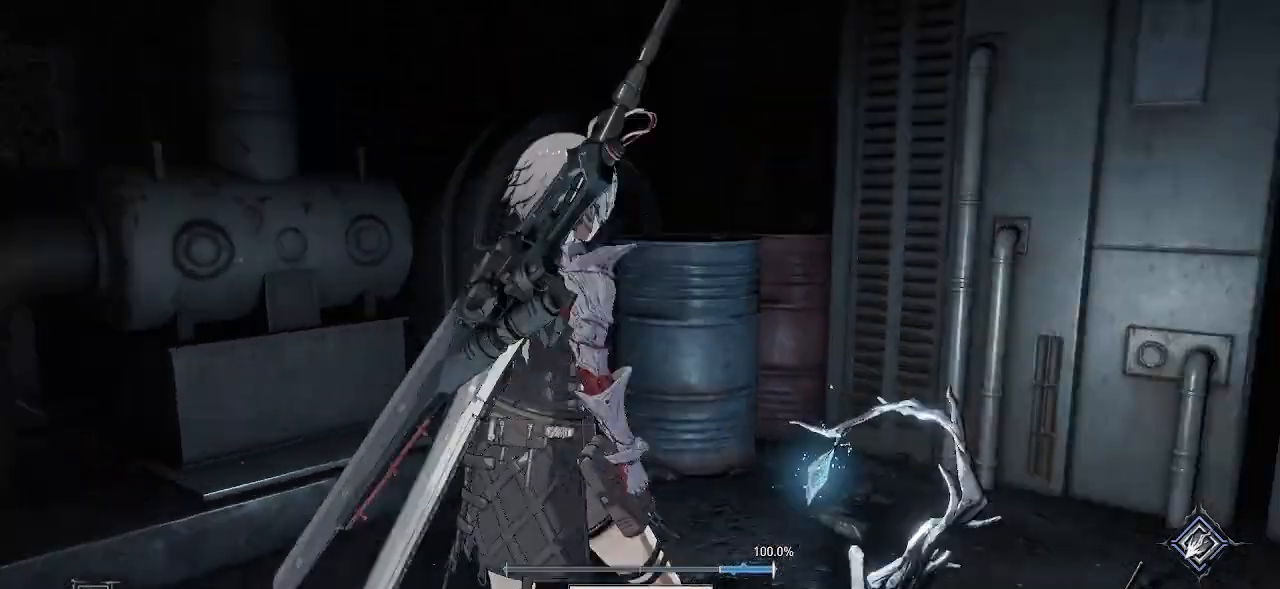
Gameplay with a controller (PlayStation layout); each line is a JSON object with the inputs held at the frame after it. "events" lists button and stick changes between this image and that frame as [ms after this image, input, new state], when the widget could be followed in between. Not read: L3.
{"buttons": [], "left_stick": "center", "right_stick": "left", "events": []}
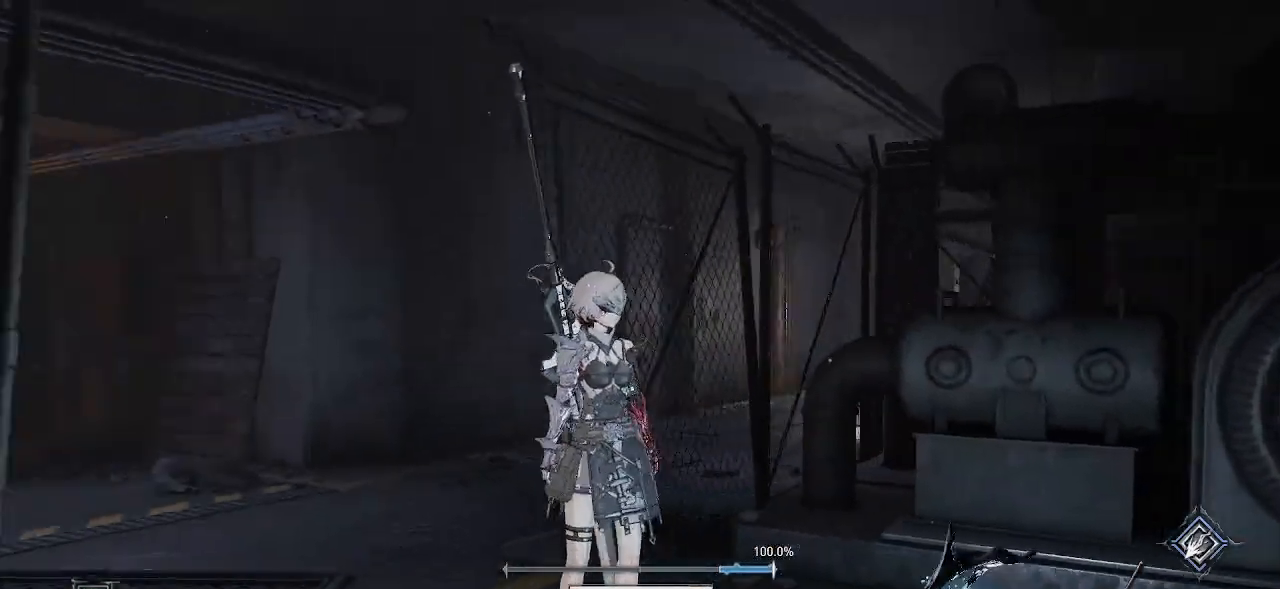
{"buttons": ["DPAD_RIGHT"], "left_stick": "up", "right_stick": "center", "events": [[200, "DPAD_UP", "down"], [200, "right_stick", "center"], [233, "L2", "down"], [283, "DPAD_RIGHT", "down"], [283, "L2", "up"], [467, "DPAD_UP", "up"], [467, "left_stick", "up"]]}
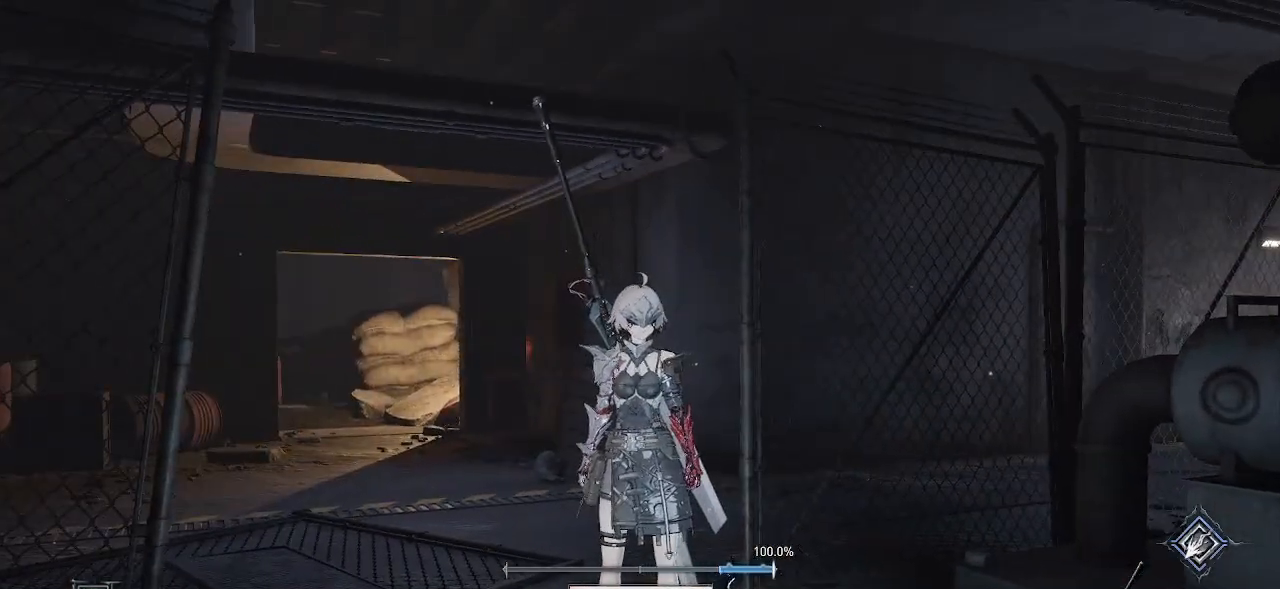
{"buttons": [], "left_stick": "up", "right_stick": "center", "events": [[150, "DPAD_RIGHT", "up"], [283, "HOME", "down"], [300, "HOME", "up"], [333, "right_stick", "right"], [450, "right_stick", "center"]]}
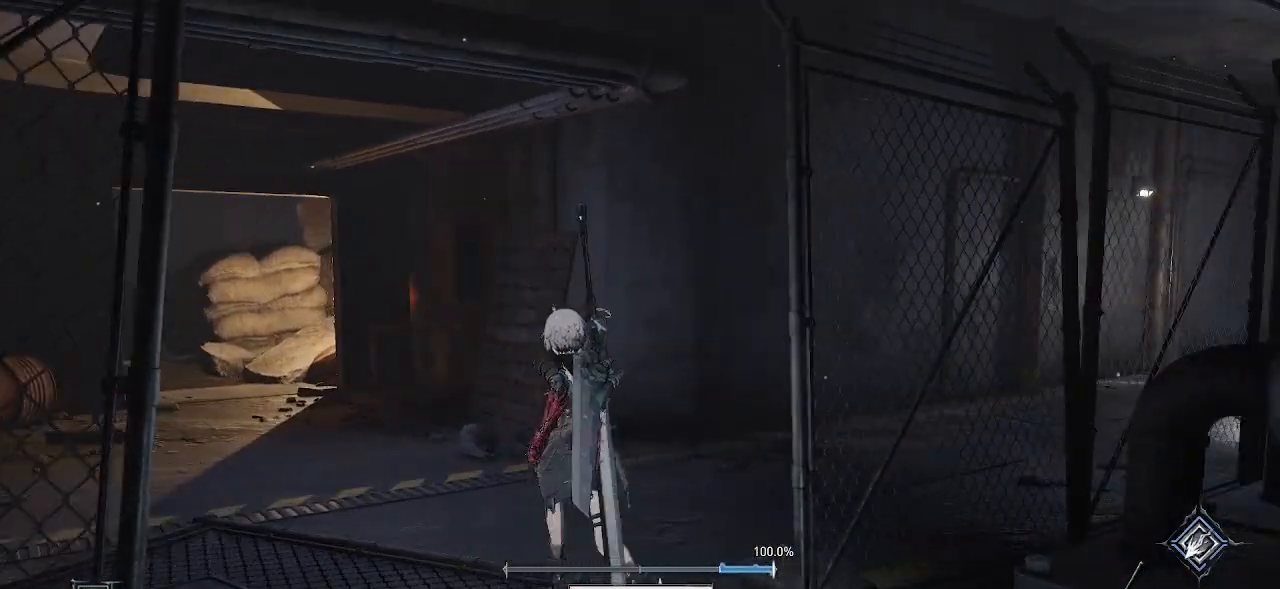
{"buttons": [], "left_stick": "up", "right_stick": "center", "events": [[67, "right_stick", "right"], [300, "right_stick", "center"]]}
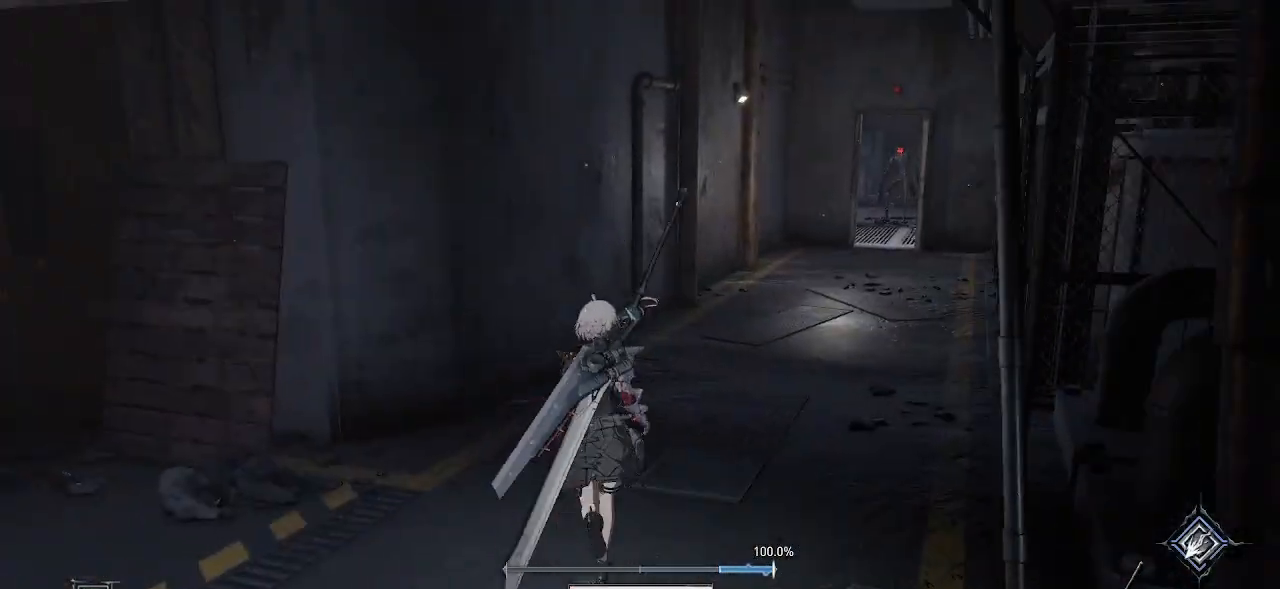
{"buttons": ["CROSS"], "left_stick": "up", "right_stick": "center", "events": [[133, "CROSS", "down"]]}
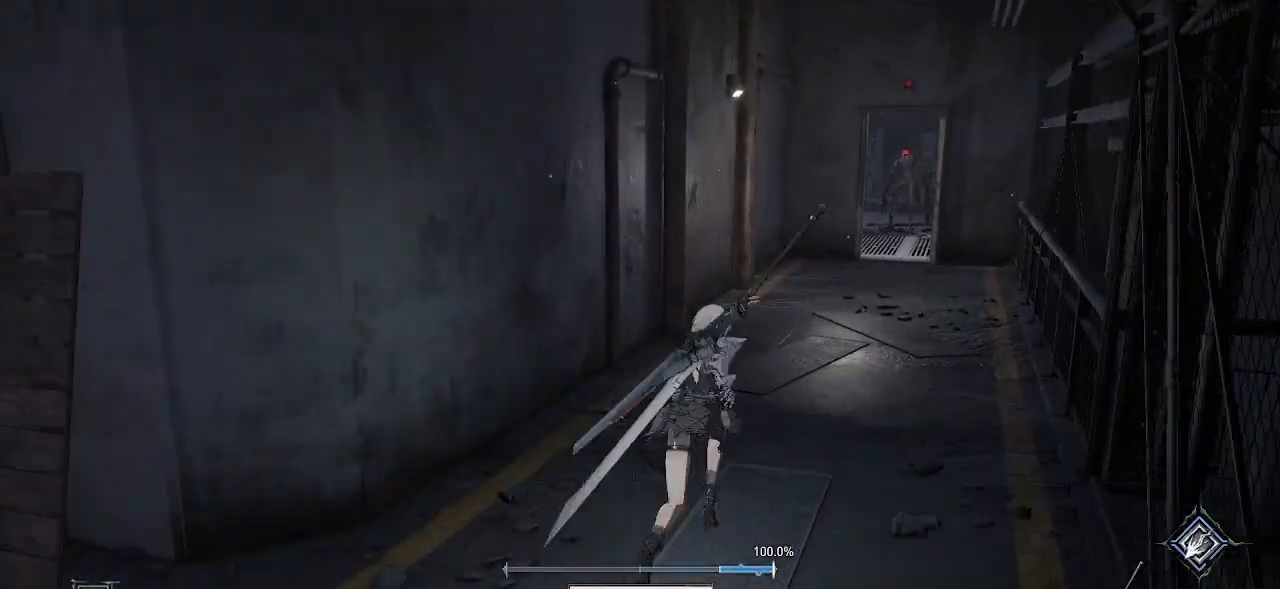
{"buttons": ["CROSS"], "left_stick": "up", "right_stick": "center", "events": []}
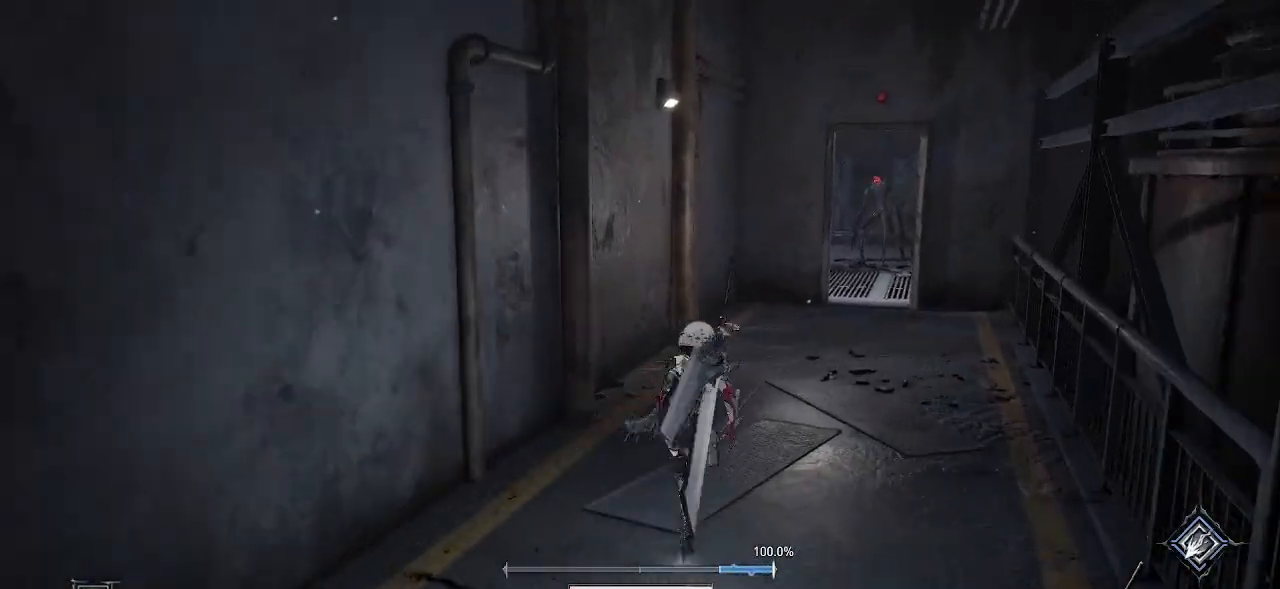
{"buttons": ["CROSS"], "left_stick": "up", "right_stick": "center", "events": []}
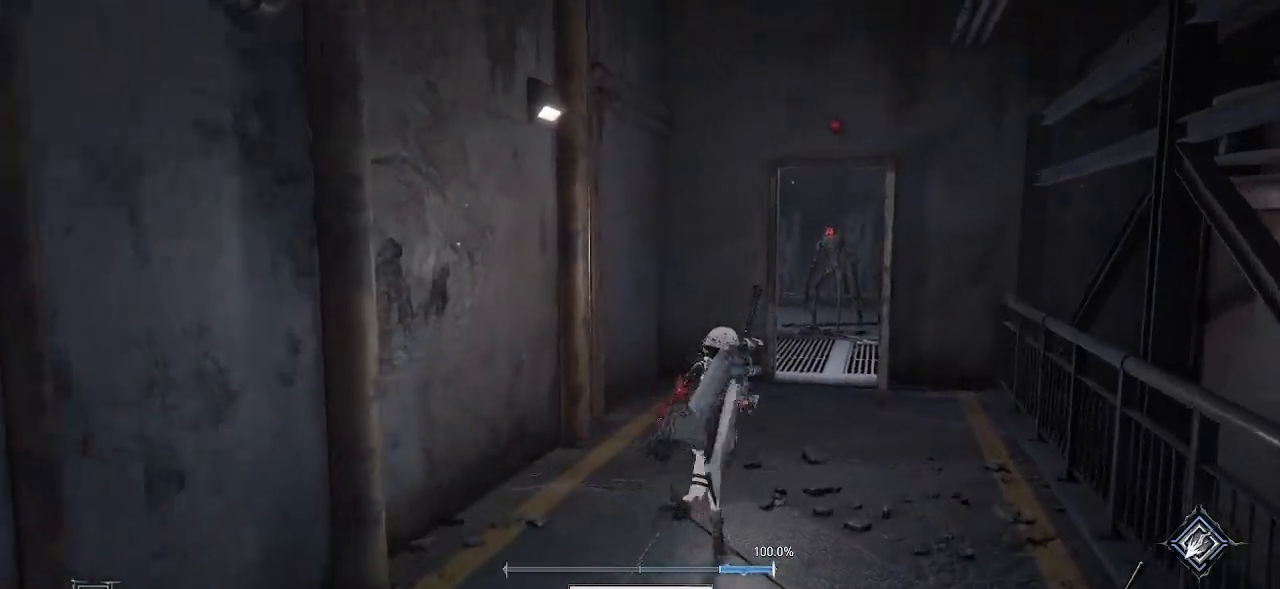
{"buttons": [], "left_stick": "up", "right_stick": "center", "events": [[17, "CROSS", "up"]]}
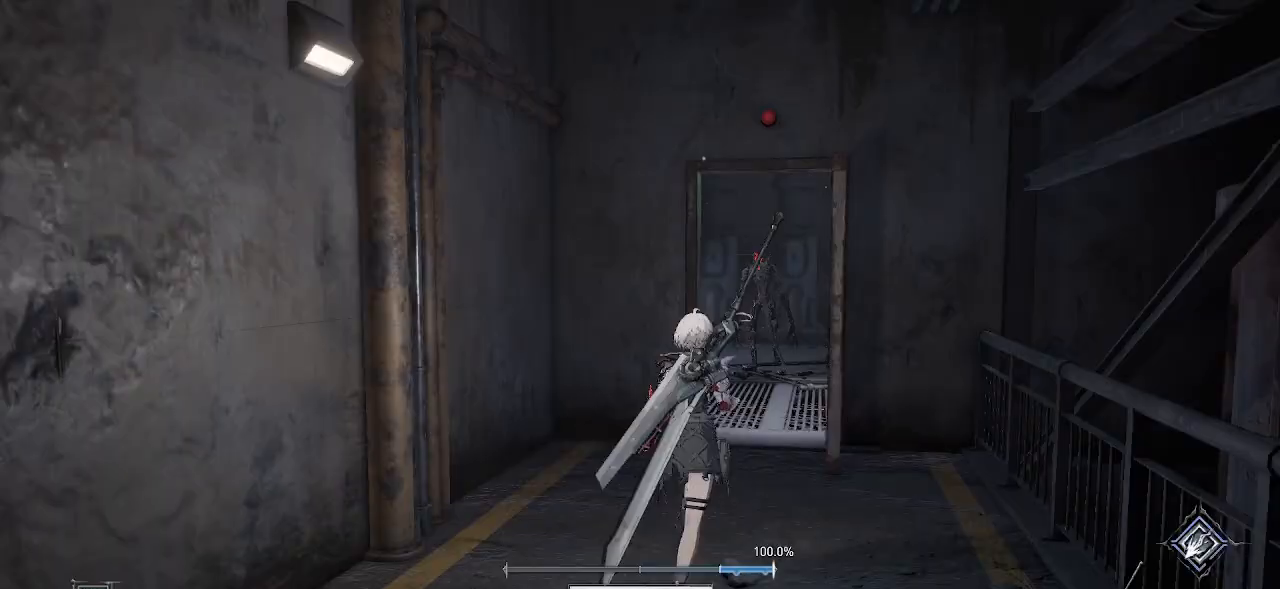
{"buttons": [], "left_stick": "up", "right_stick": "center", "events": [[17, "right_stick", "up-right"], [183, "right_stick", "center"]]}
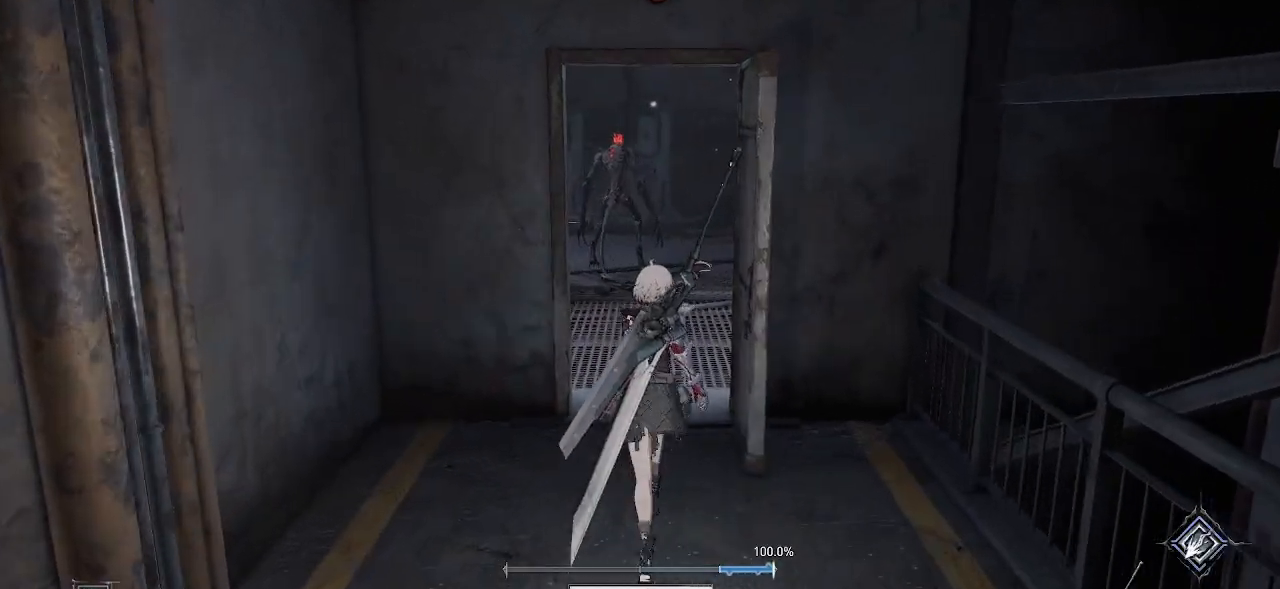
{"buttons": [], "left_stick": "up", "right_stick": "center", "events": []}
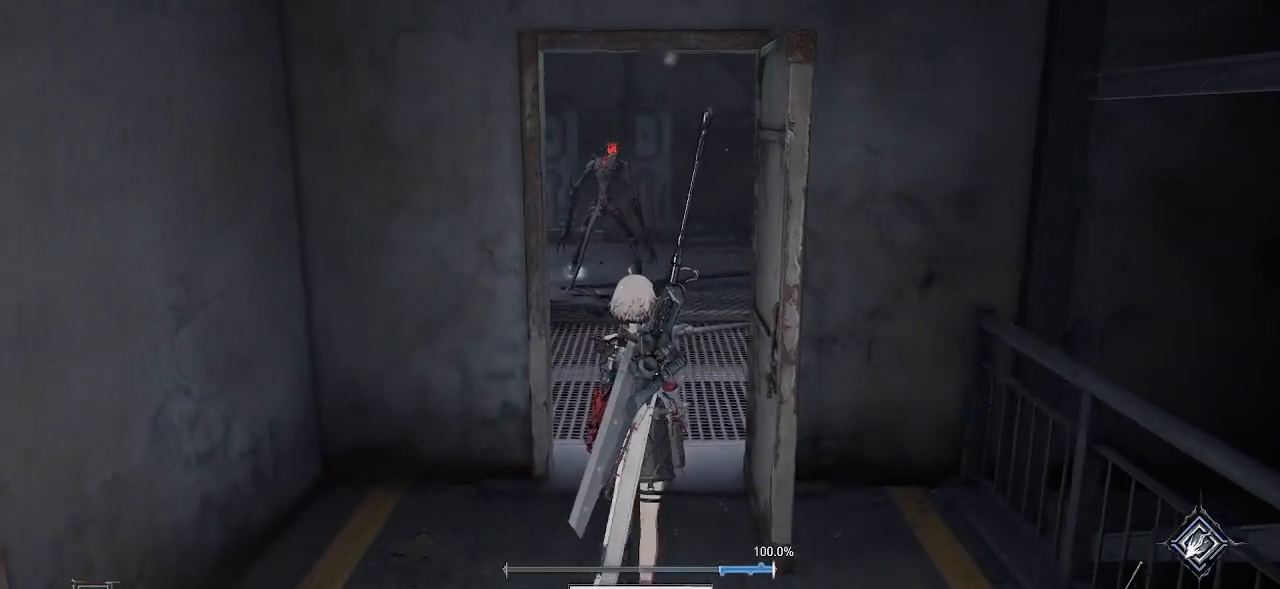
{"buttons": [], "left_stick": "up", "right_stick": "center", "events": []}
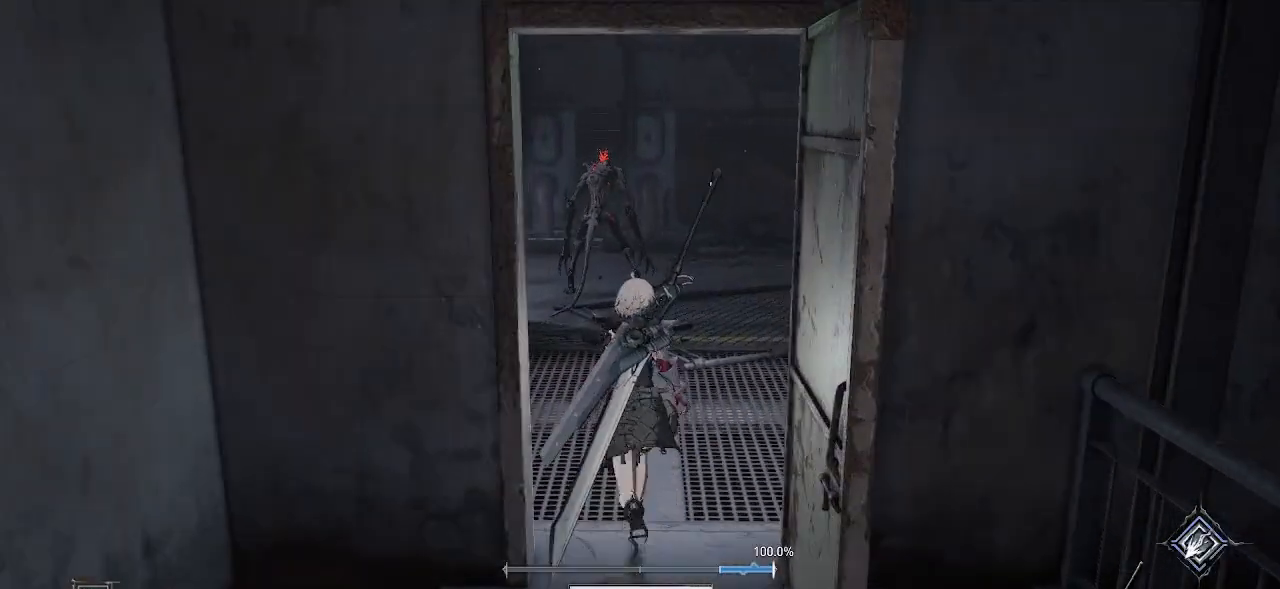
{"buttons": ["R3"], "left_stick": "up", "right_stick": "center", "events": [[417, "R3", "down"]]}
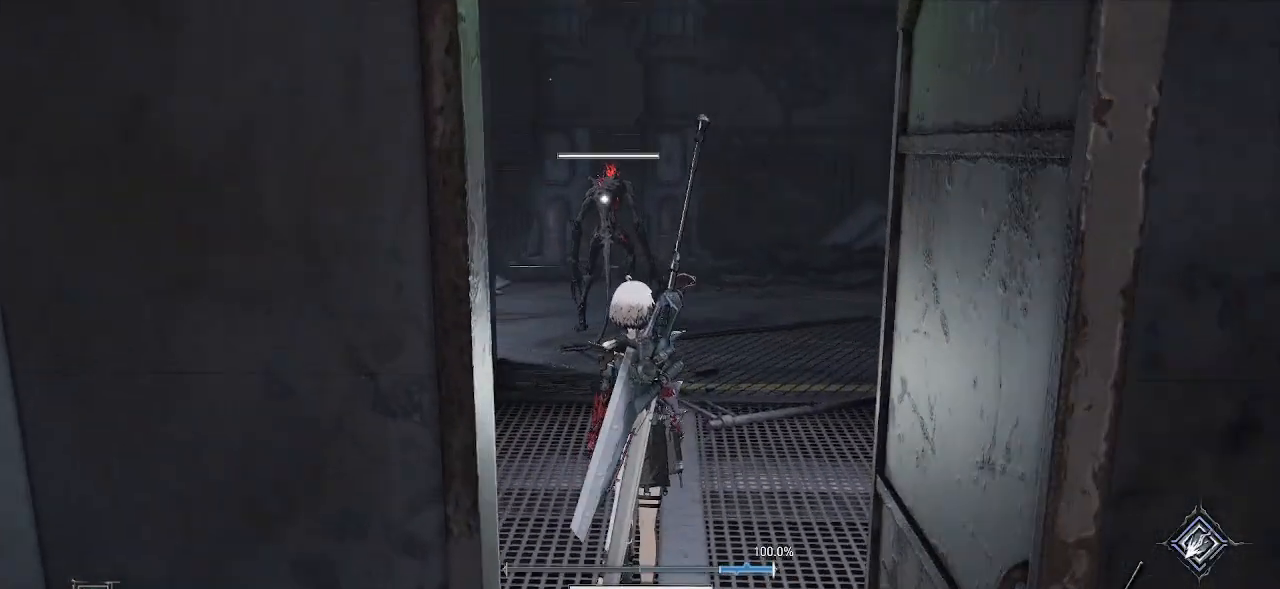
{"buttons": [], "left_stick": "up", "right_stick": "center", "events": [[67, "R3", "up"]]}
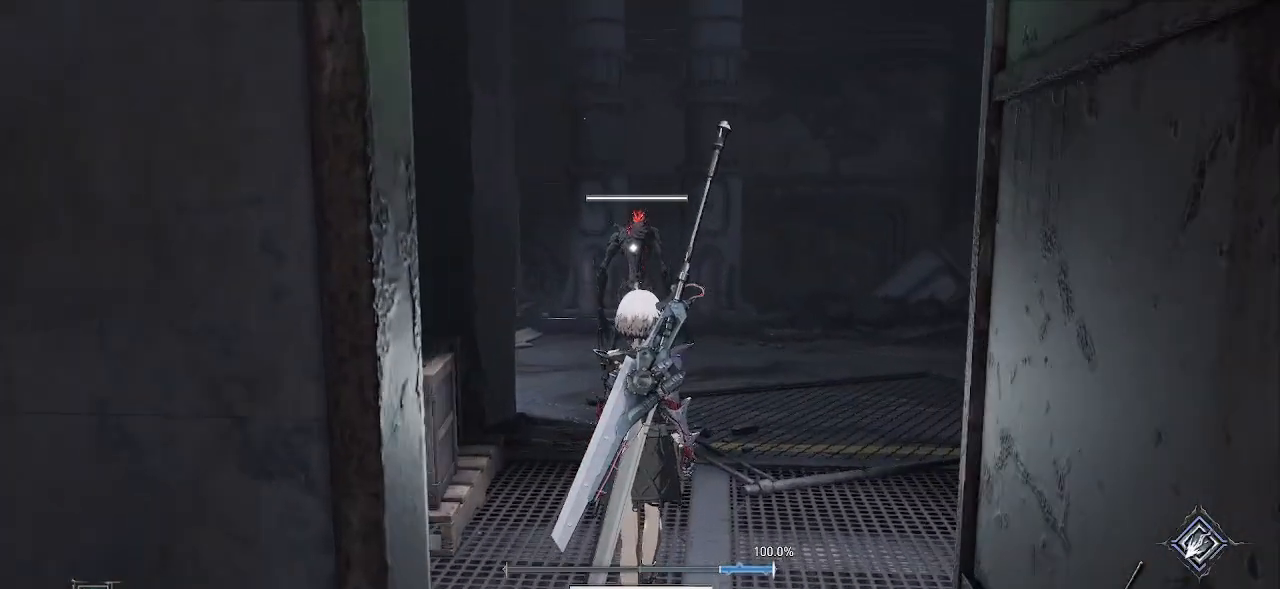
{"buttons": [], "left_stick": "up", "right_stick": "center", "events": [[100, "R1", "down"], [150, "R1", "up"]]}
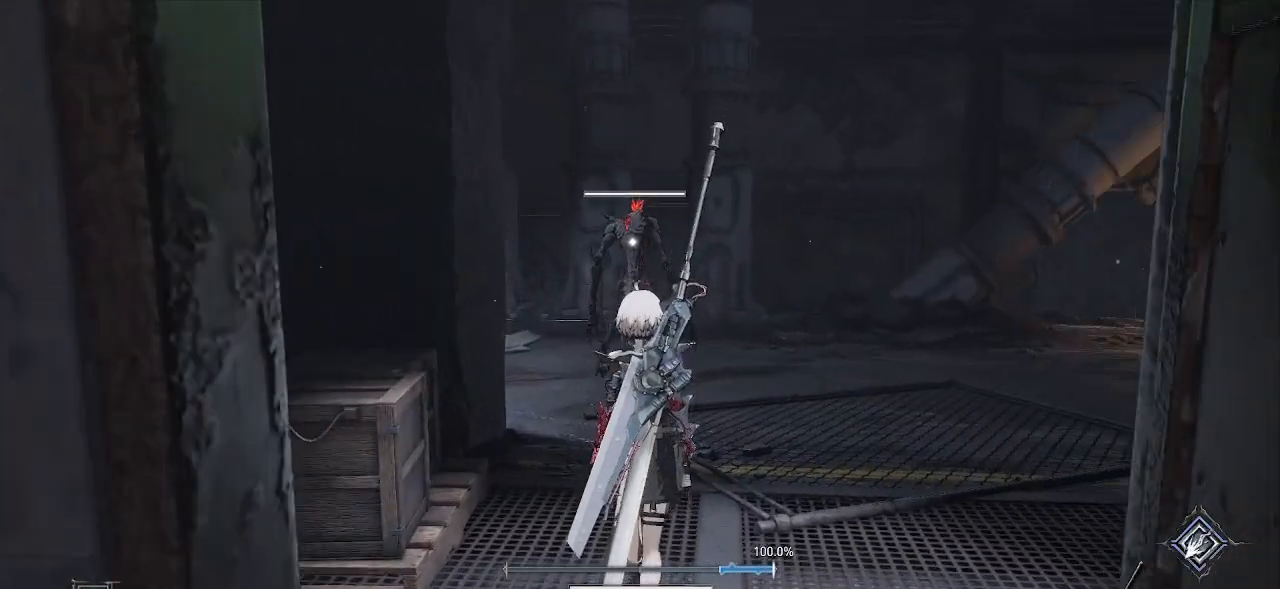
{"buttons": [], "left_stick": "up", "right_stick": "center", "events": []}
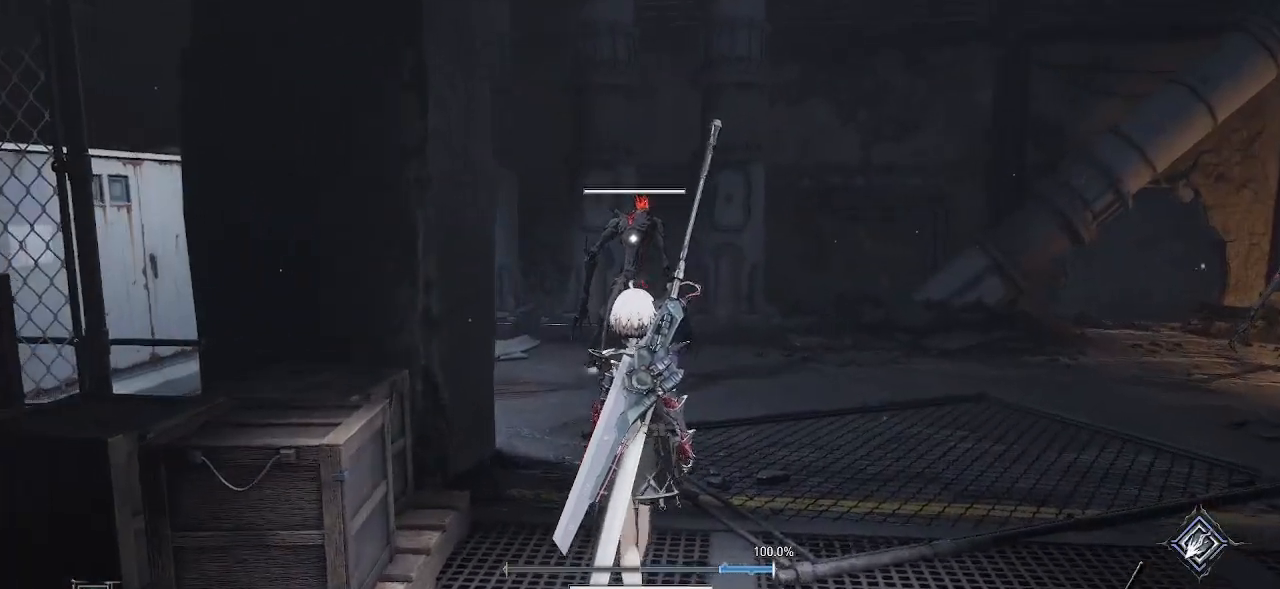
{"buttons": [], "left_stick": "up", "right_stick": "center", "events": []}
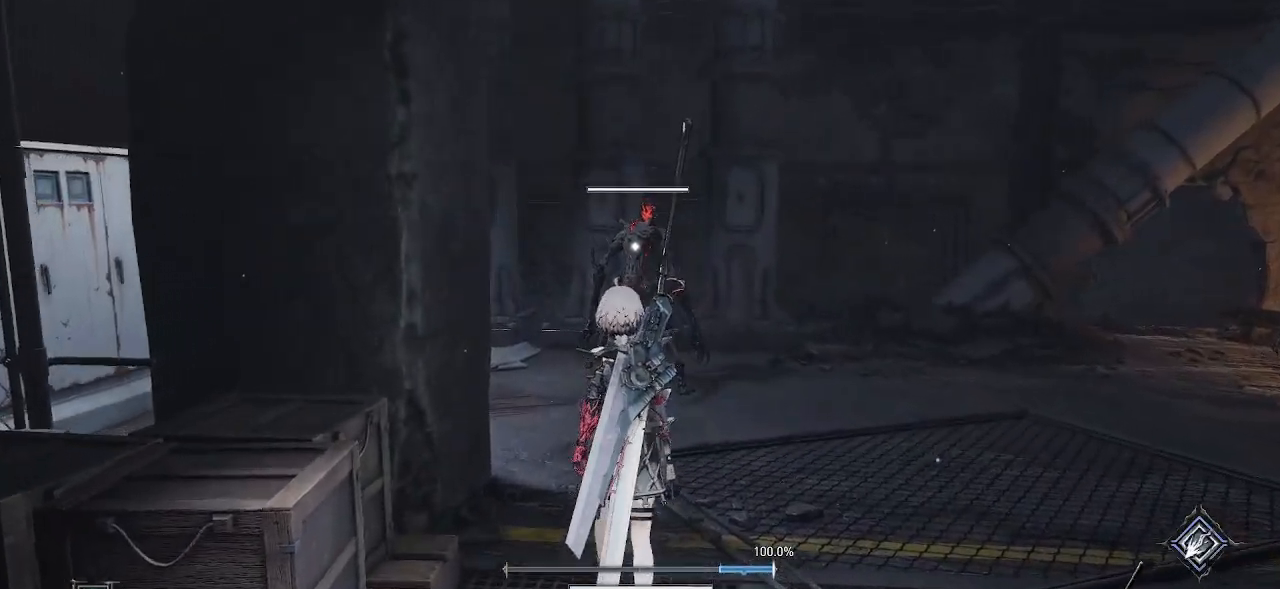
{"buttons": [], "left_stick": "up", "right_stick": "center", "events": []}
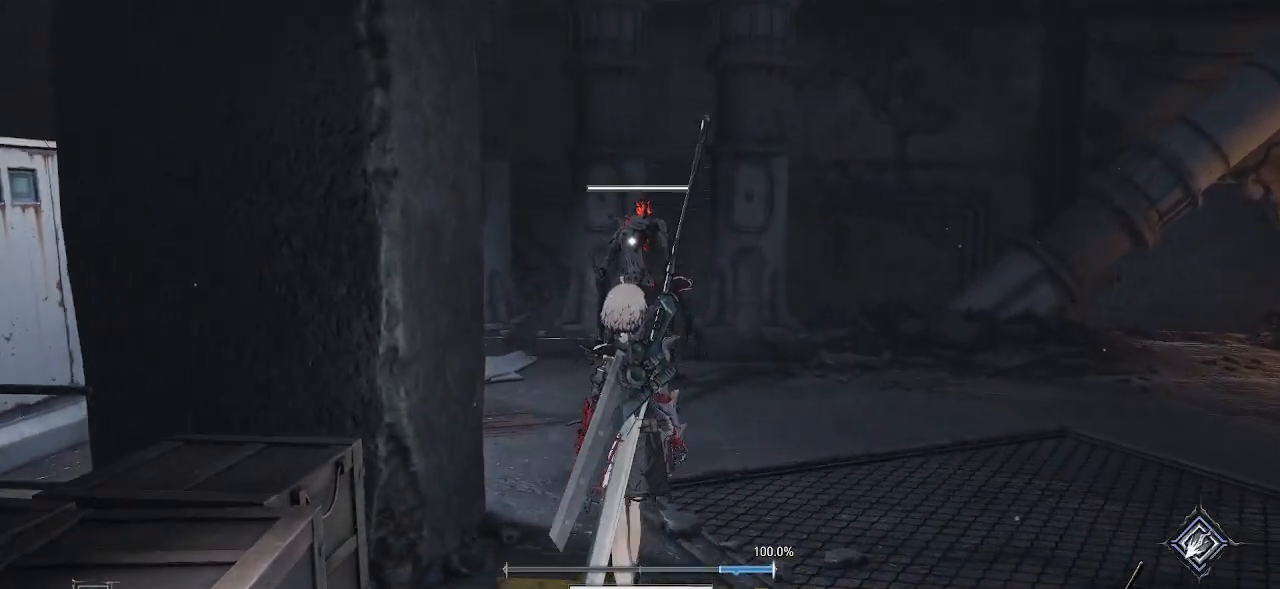
{"buttons": [], "left_stick": "up", "right_stick": "center", "events": []}
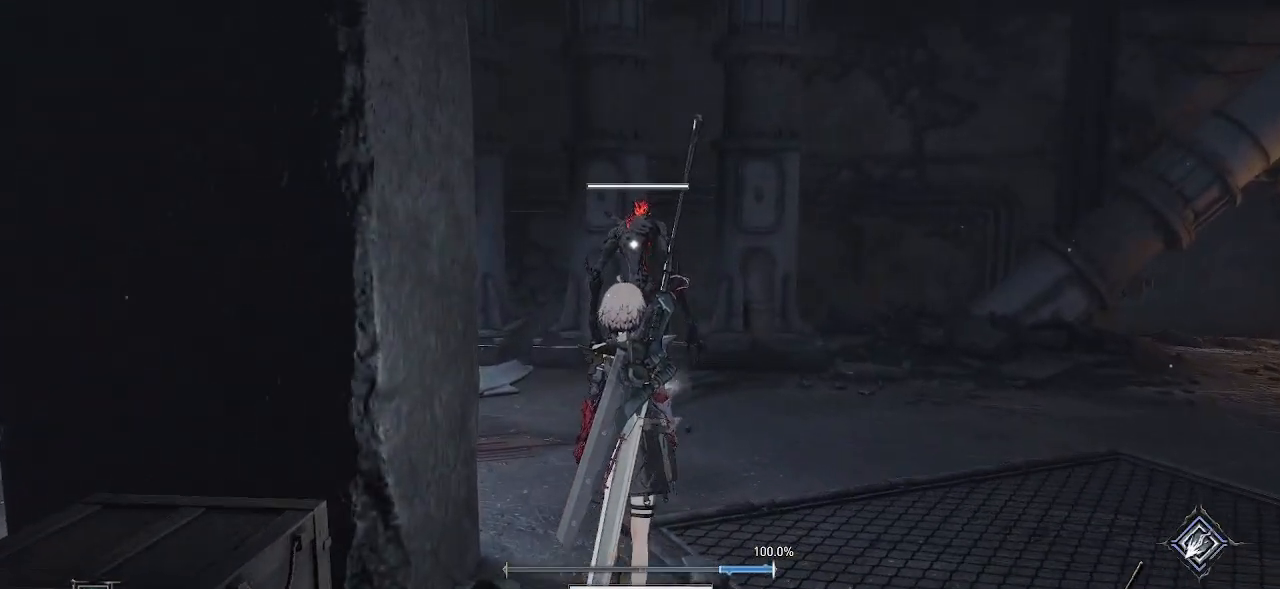
{"buttons": [], "left_stick": "up", "right_stick": "center", "events": []}
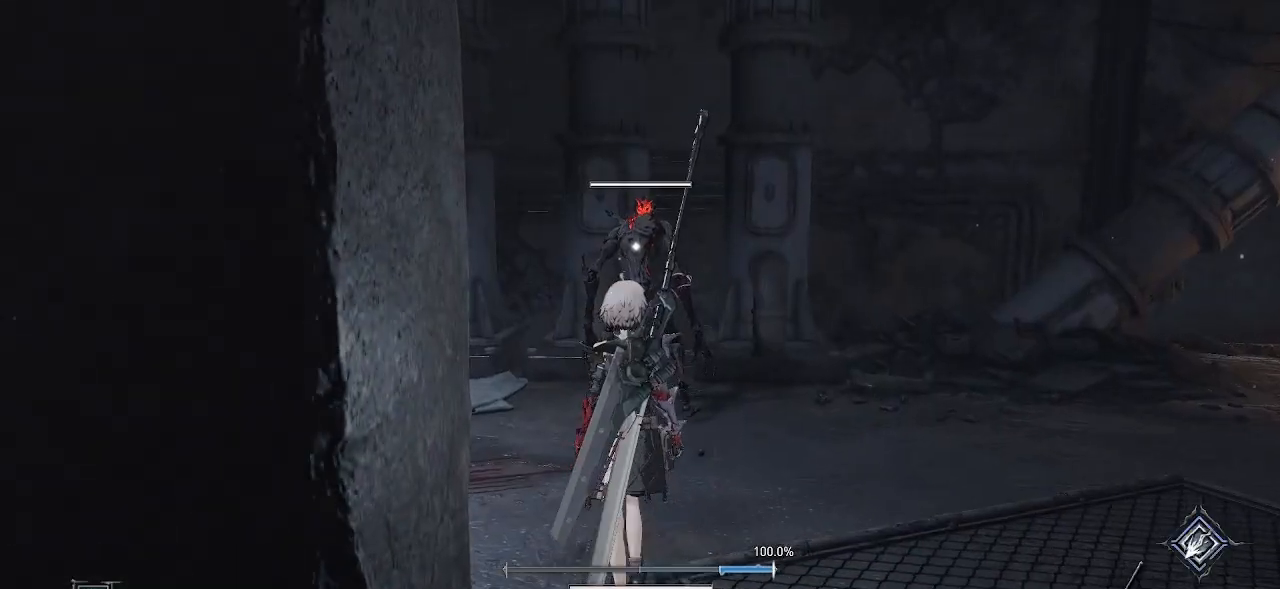
{"buttons": [], "left_stick": "up", "right_stick": "center", "events": []}
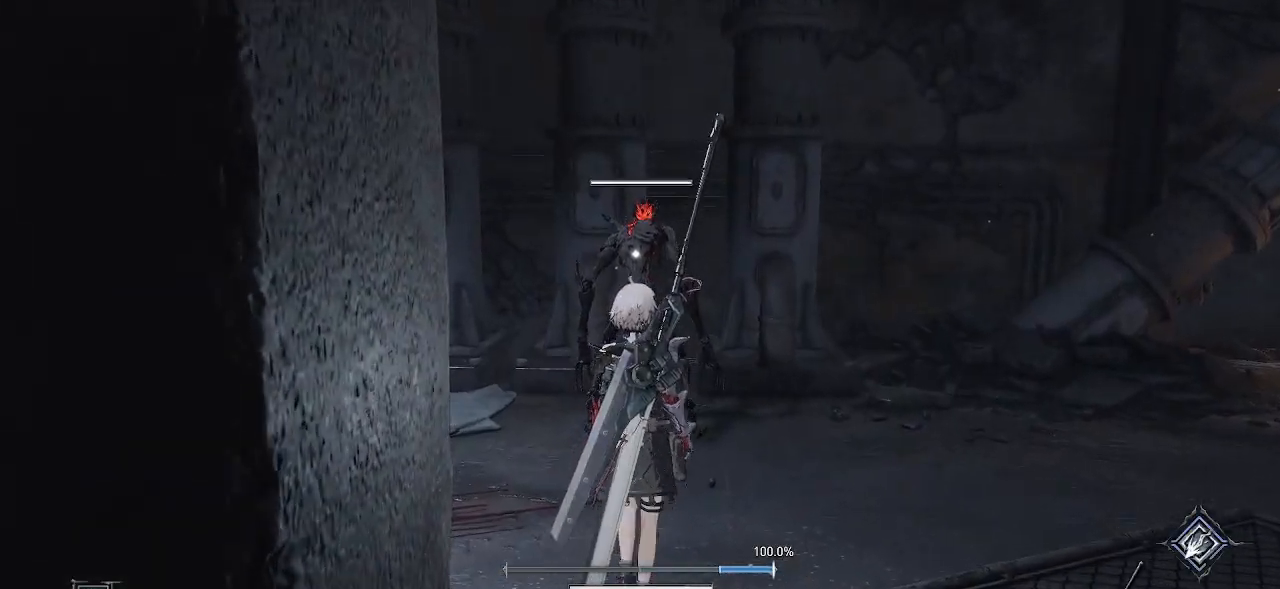
{"buttons": [], "left_stick": "up", "right_stick": "center", "events": []}
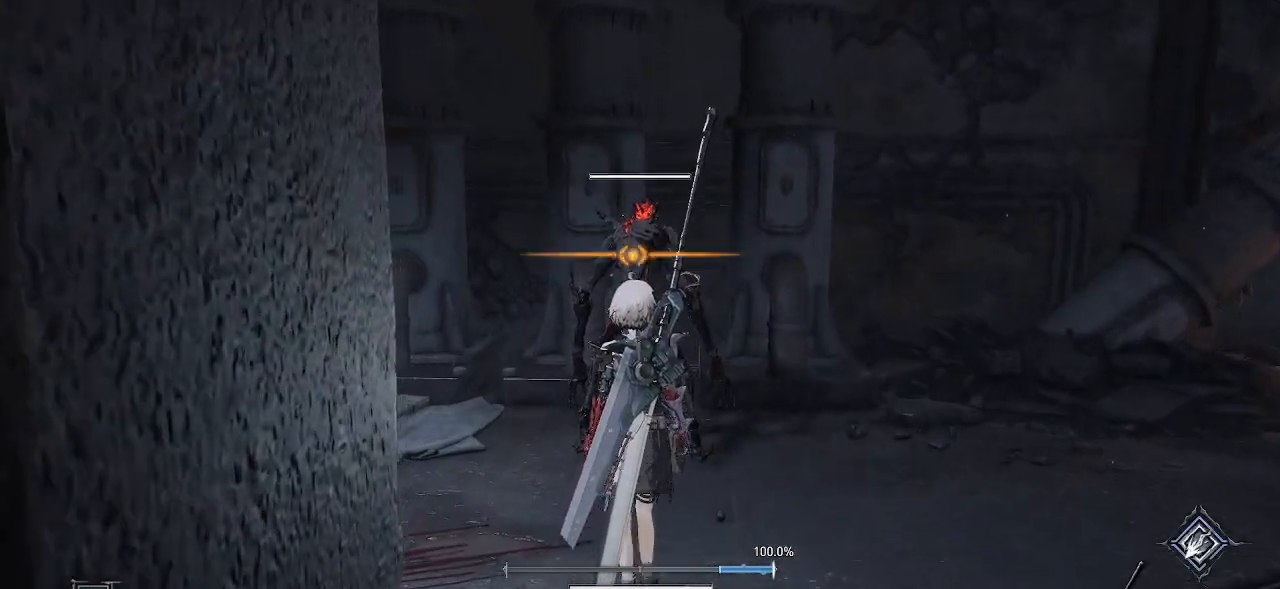
{"buttons": [], "left_stick": "center", "right_stick": "center", "events": [[283, "R1", "down"], [283, "R2", "down"], [367, "left_stick", "center"], [417, "R1", "up"], [417, "R2", "up"]]}
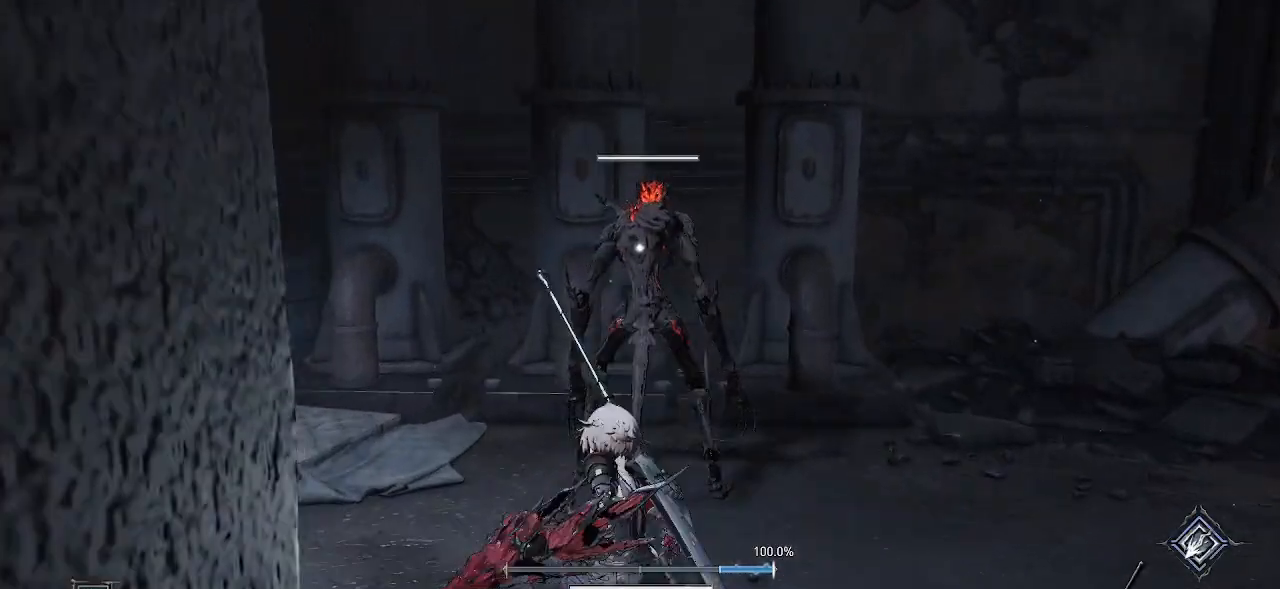
{"buttons": [], "left_stick": "center", "right_stick": "right", "events": [[283, "DPAD_RIGHT", "down"], [283, "DPAD_UP", "down"], [300, "DPAD_RIGHT", "up"], [300, "DPAD_UP", "up"], [467, "right_stick", "right"]]}
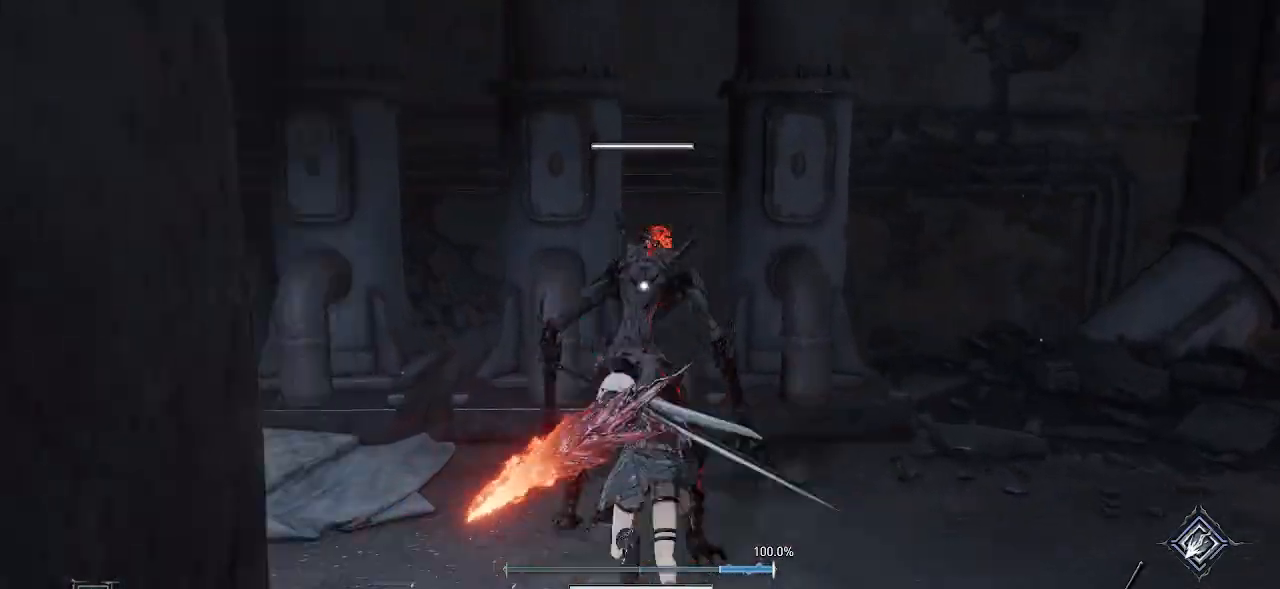
{"buttons": [], "left_stick": "center", "right_stick": "right", "events": []}
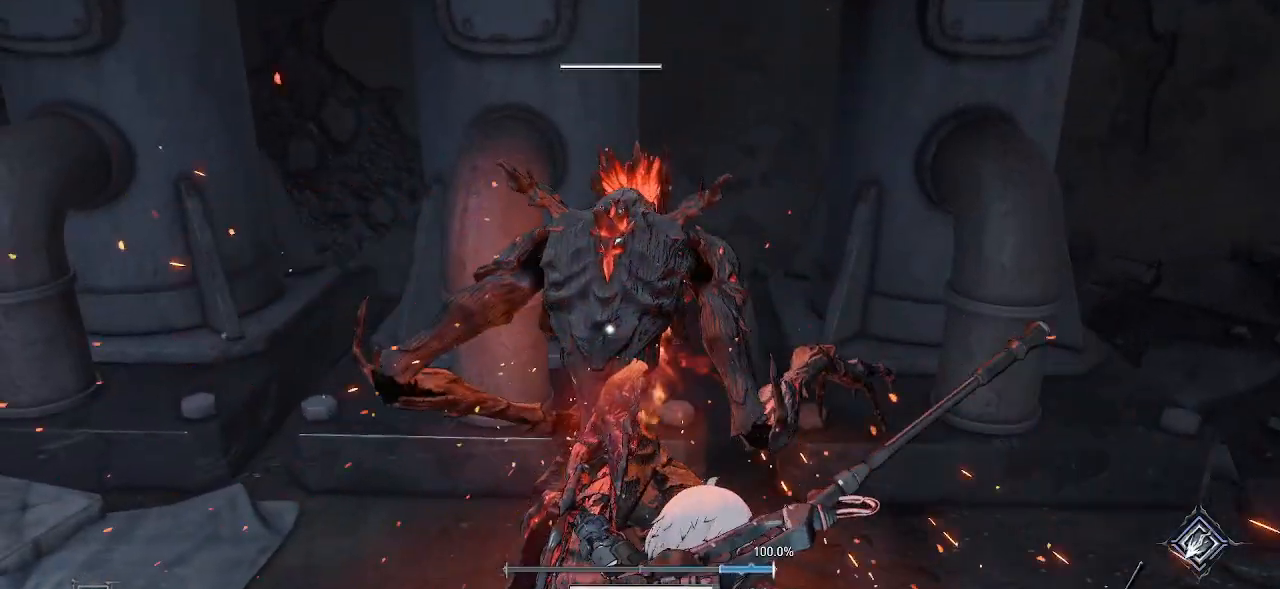
{"buttons": [], "left_stick": "center", "right_stick": "center", "events": [[67, "right_stick", "center"]]}
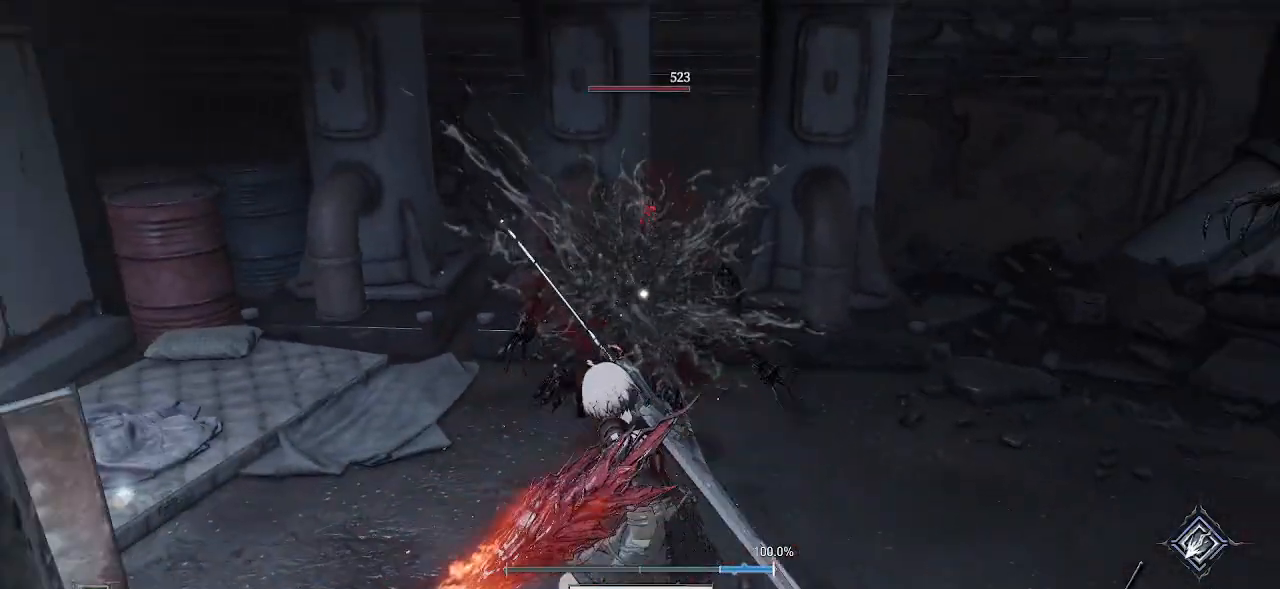
{"buttons": [], "left_stick": "center", "right_stick": "right", "events": [[233, "right_stick", "right"]]}
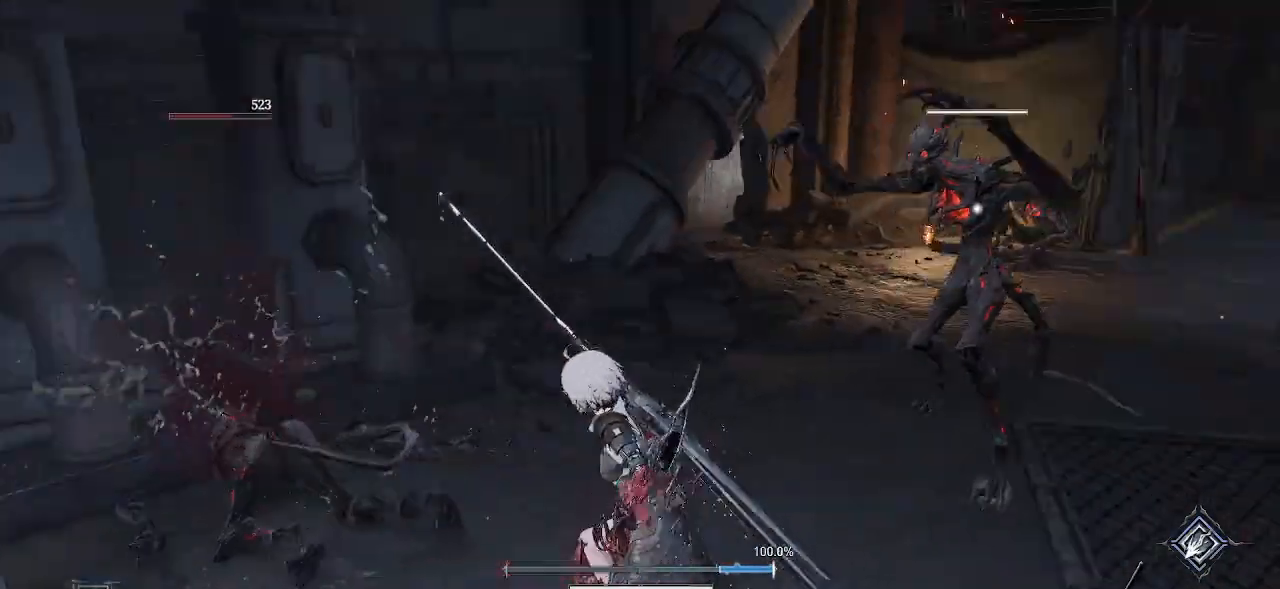
{"buttons": ["R3"], "left_stick": "down", "right_stick": "center", "events": [[150, "right_stick", "center"], [433, "R3", "down"], [467, "left_stick", "down"]]}
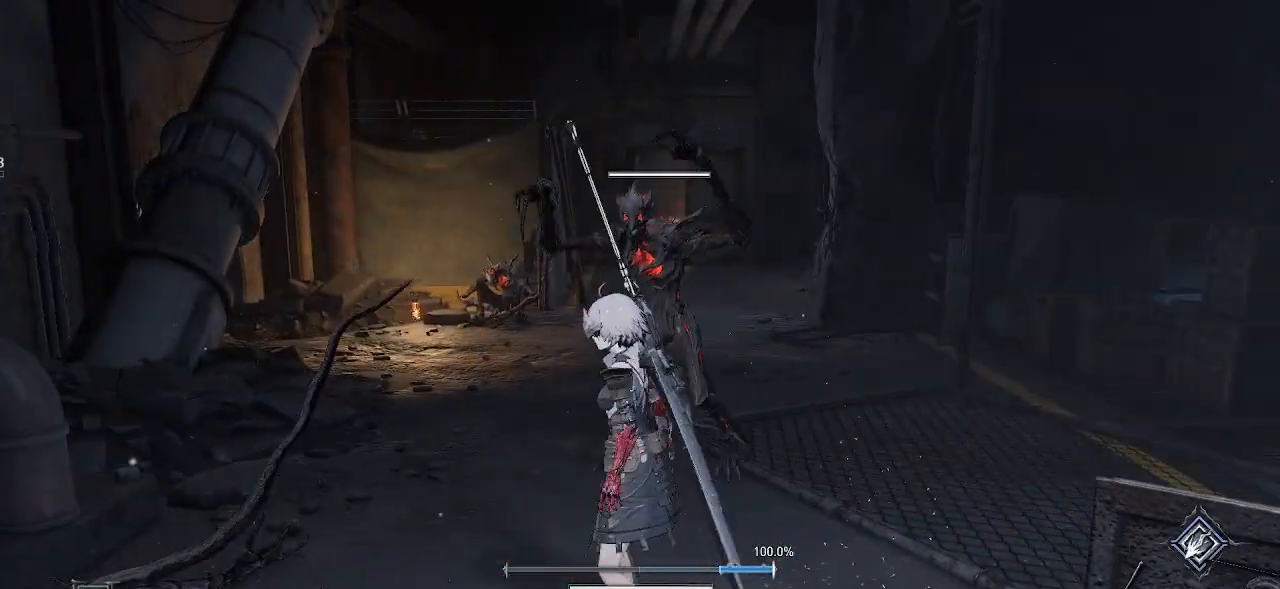
{"buttons": [], "left_stick": "left", "right_stick": "center", "events": [[17, "R3", "up"], [200, "CIRCLE", "down"], [283, "left_stick", "down-left"], [300, "CIRCLE", "up"], [500, "left_stick", "left"]]}
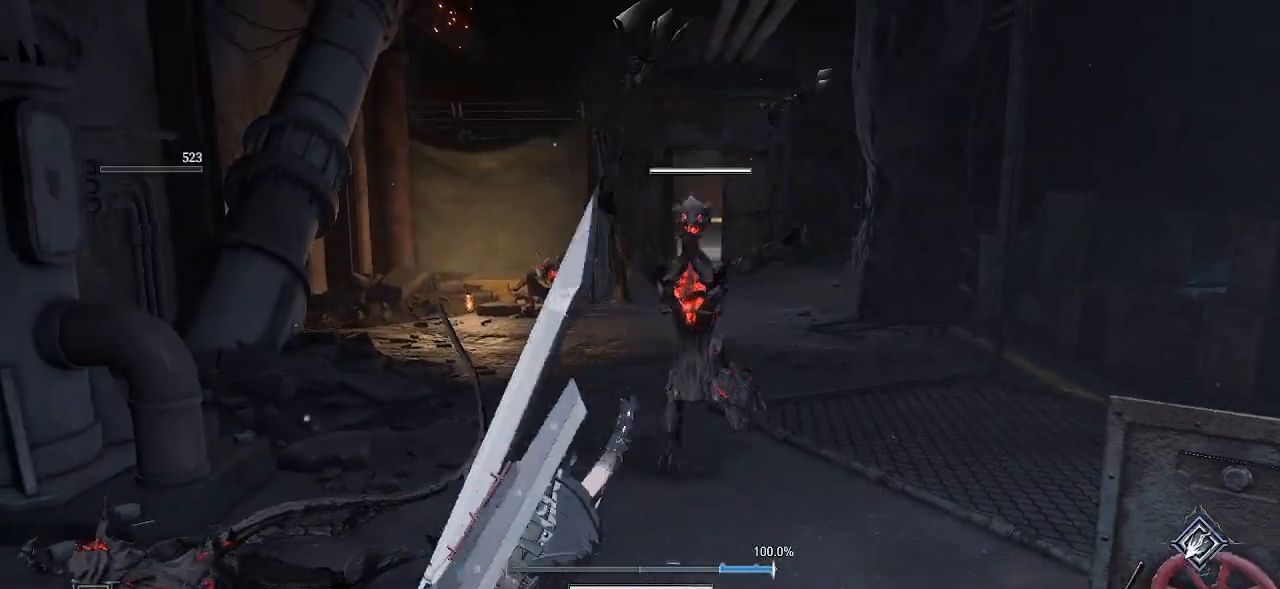
{"buttons": [], "left_stick": "up", "right_stick": "center", "events": [[133, "left_stick", "up-left"], [250, "R3", "down"], [367, "R3", "up"], [383, "left_stick", "up"]]}
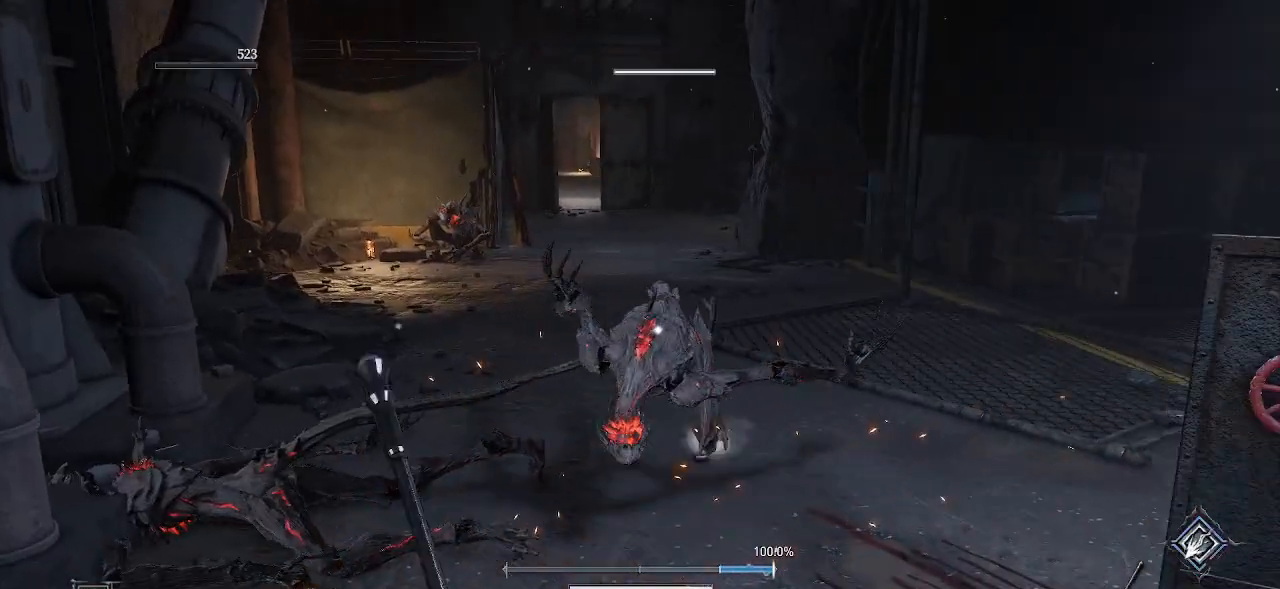
{"buttons": [], "left_stick": "up", "right_stick": "center", "events": [[67, "R1", "down"], [67, "R2", "down"], [217, "R1", "up"], [217, "R2", "up"]]}